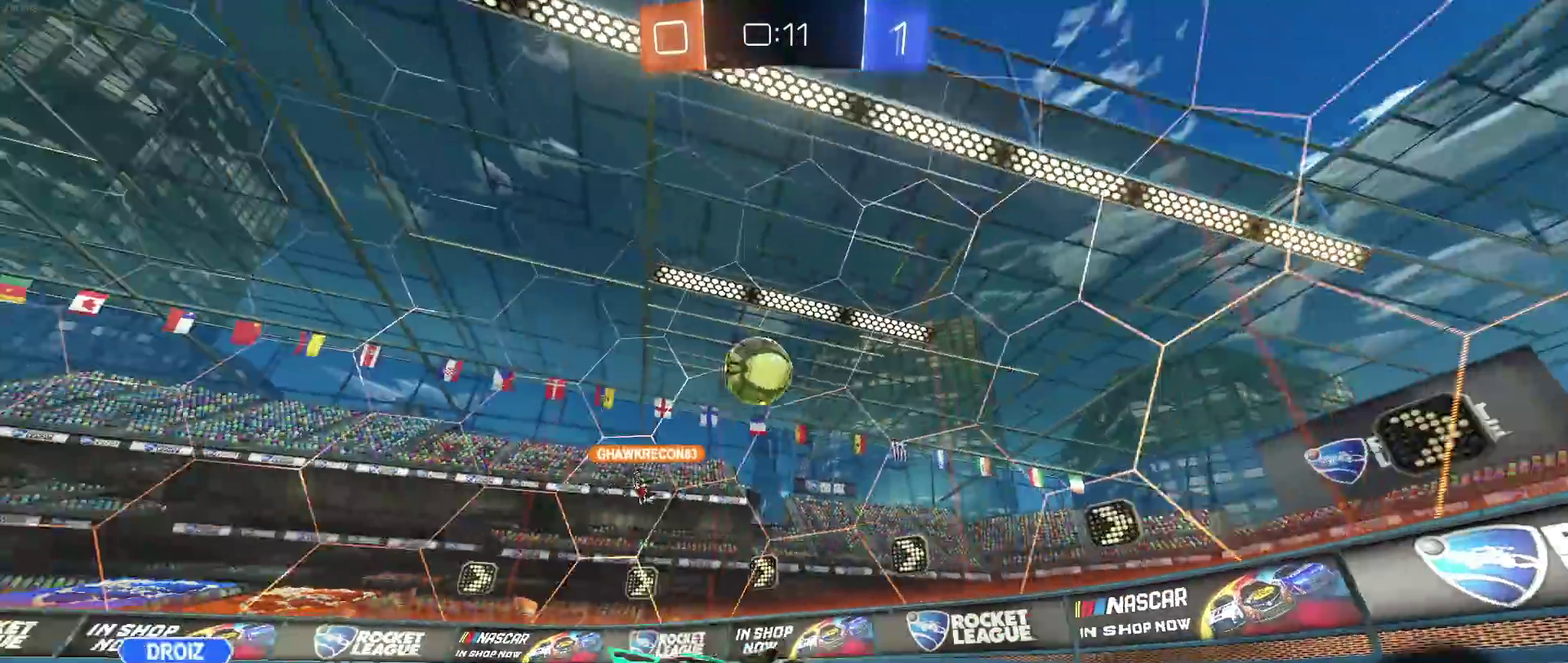
Gameplay with a controller (PlayStation layout); each line is a JSON object with the inputs held at the frame after it. "events" lists button and stick changes between this image and that frame as [ms after this image, input, new state], when the widget could be followed in between. Not read: L3 R2 R3.
{"buttons": [], "left_stick": "center", "right_stick": "center", "events": [[17, "SQUARE", "up"], [117, "L2", "up"], [200, "L2", "down"], [350, "L2", "up"], [367, "left_stick", "center"]]}
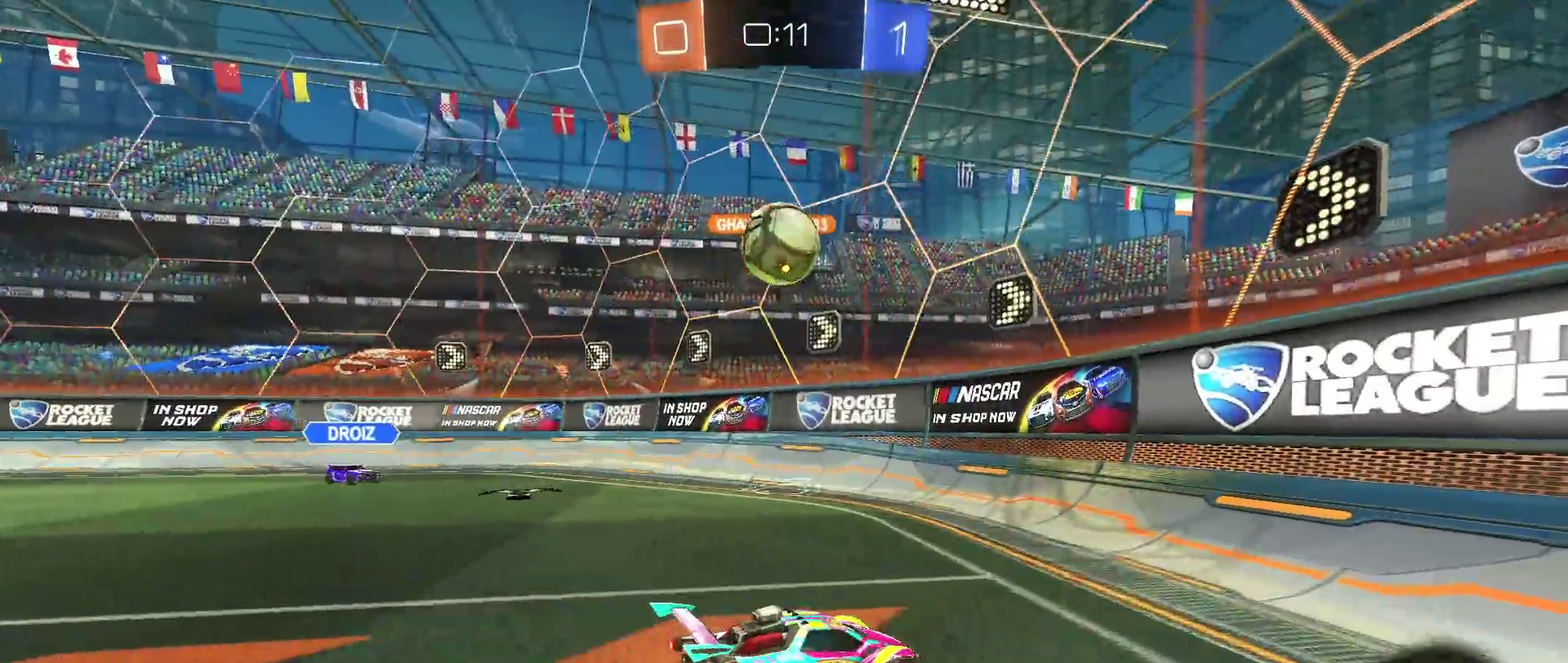
{"buttons": [], "left_stick": "down-left", "right_stick": "center", "events": [[83, "left_stick", "left"], [233, "CROSS", "down"], [233, "L2", "down"], [233, "left_stick", "down-left"], [300, "left_stick", "down"], [400, "CROSS", "up"], [467, "L2", "up"], [467, "left_stick", "down-left"]]}
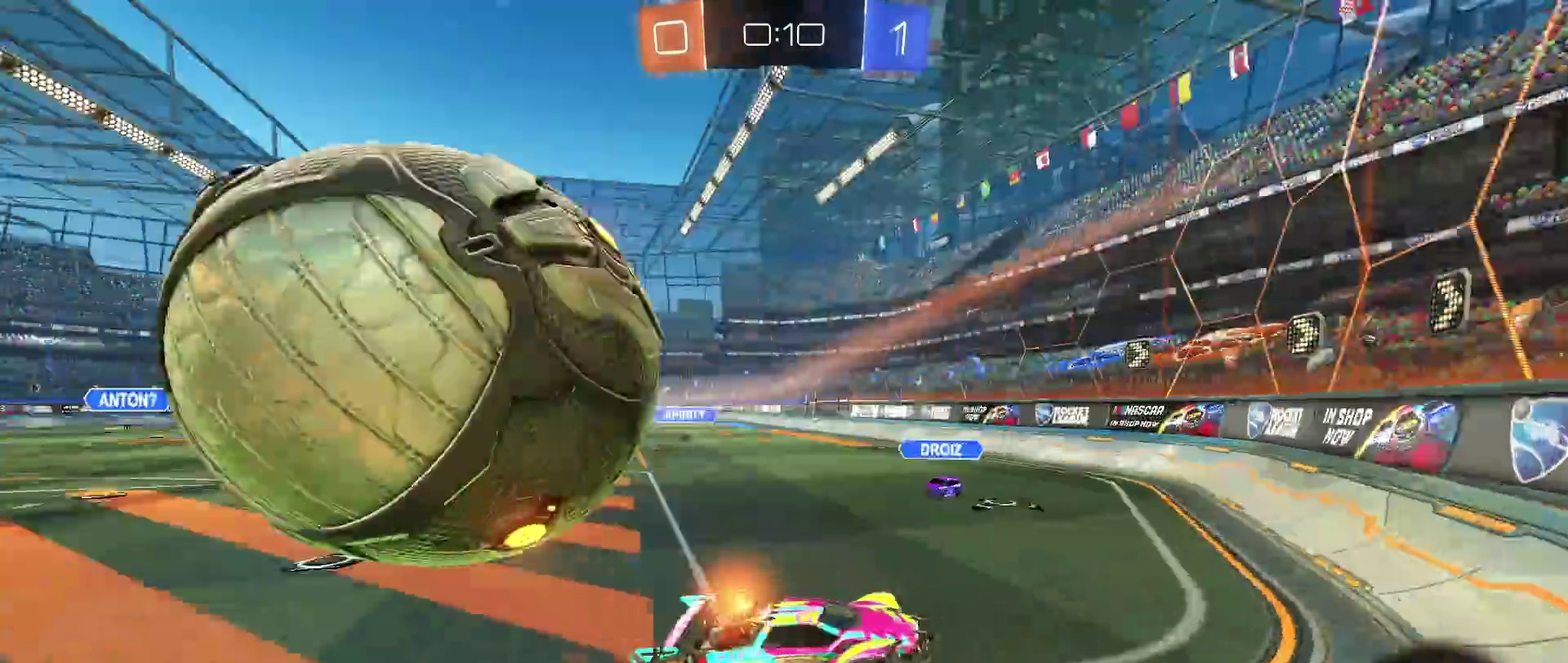
{"buttons": [], "left_stick": "center", "right_stick": "center", "events": [[17, "left_stick", "center"], [350, "left_stick", "down-right"], [417, "left_stick", "center"]]}
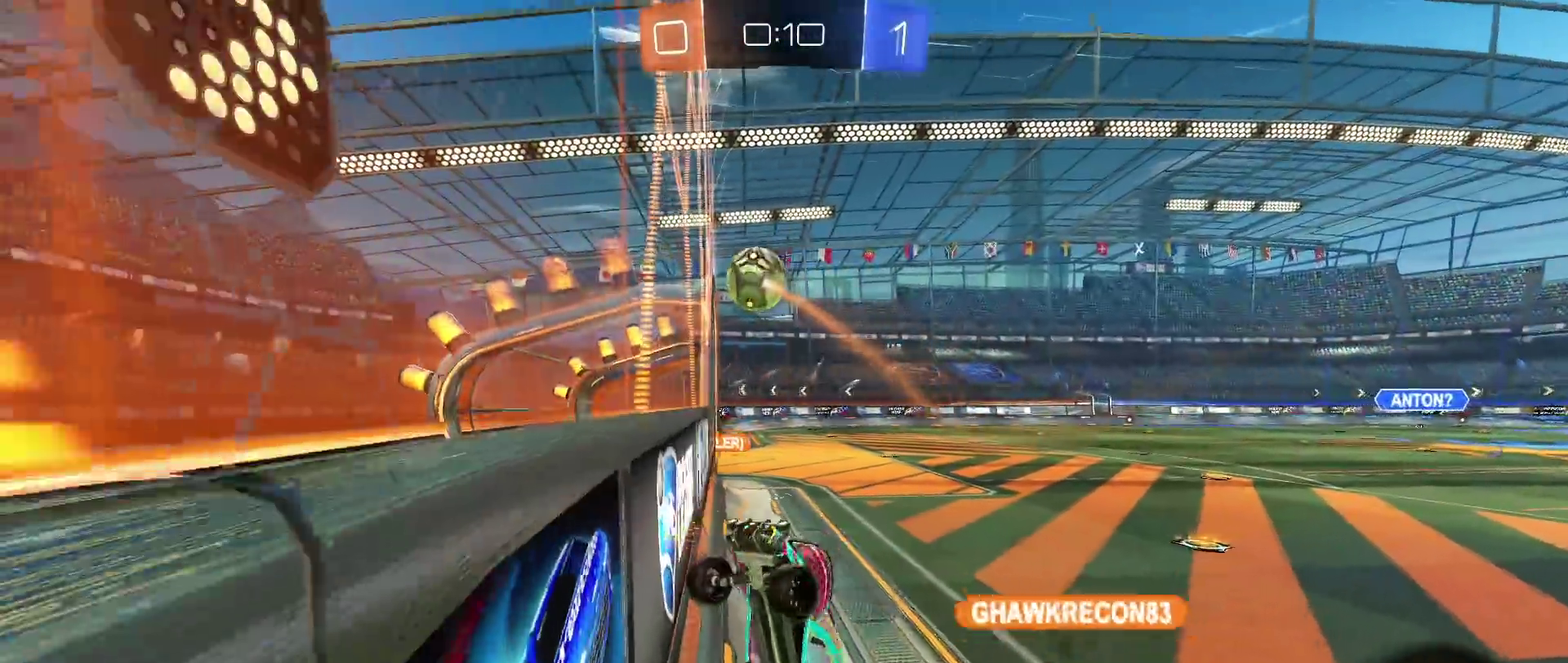
{"buttons": [], "left_stick": "left", "right_stick": "center", "events": [[17, "left_stick", "left"]]}
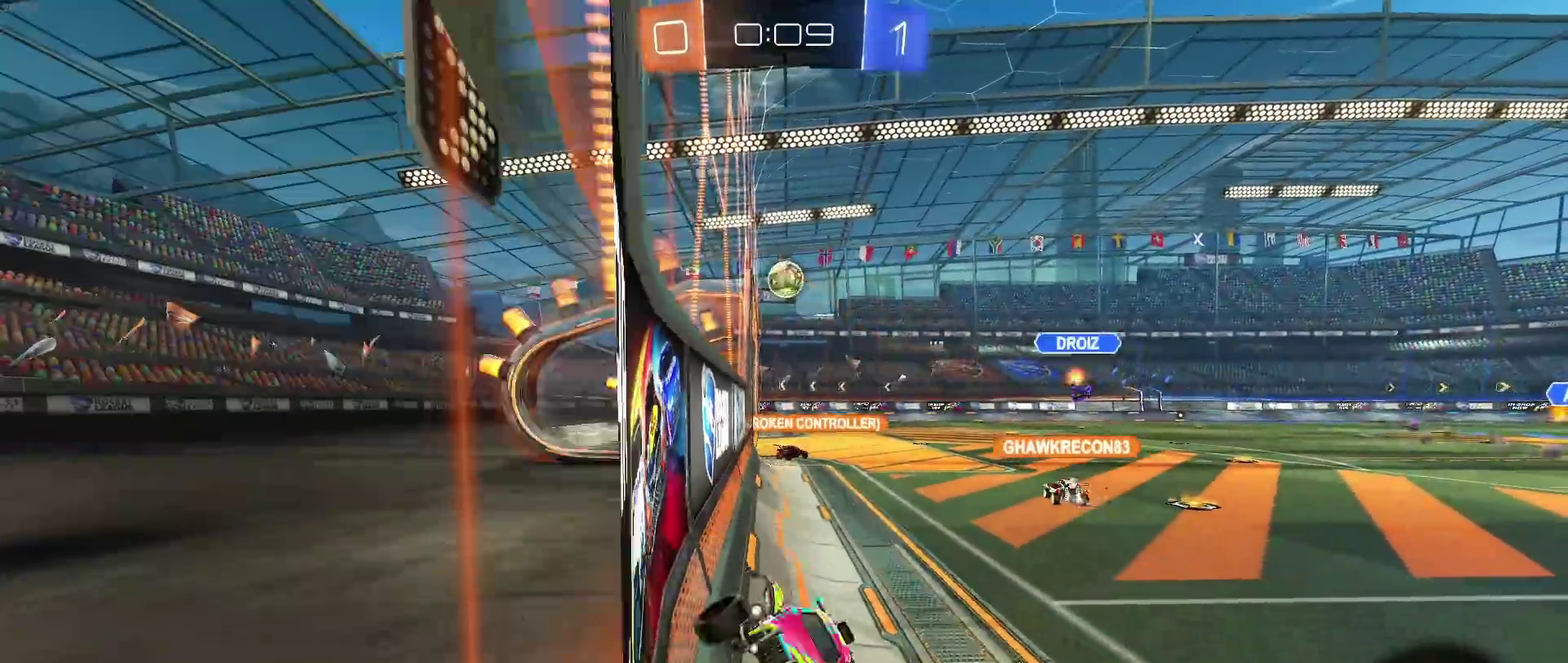
{"buttons": [], "left_stick": "left", "right_stick": "center", "events": [[167, "SQUARE", "down"], [300, "SQUARE", "up"]]}
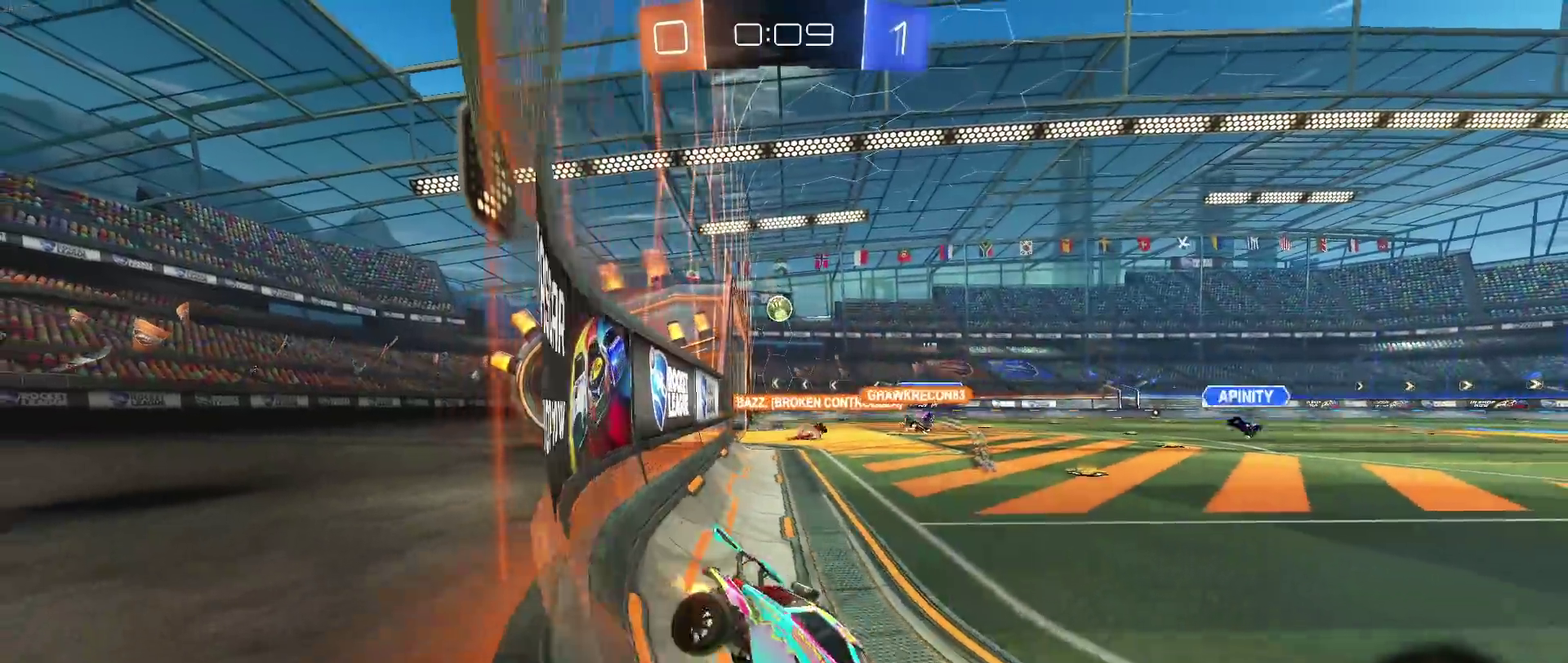
{"buttons": [], "left_stick": "left", "right_stick": "center", "events": []}
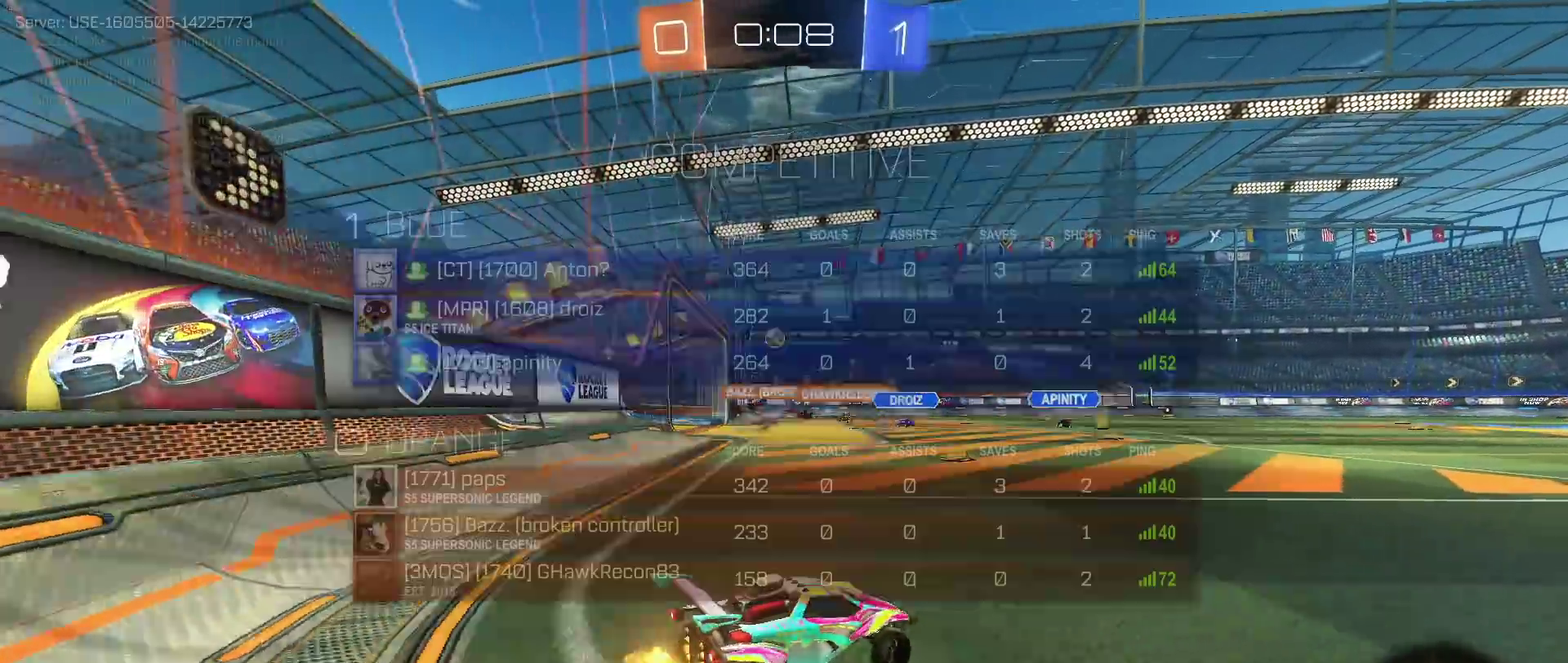
{"buttons": [], "left_stick": "center", "right_stick": "center", "events": [[17, "CIRCLE", "down"], [267, "left_stick", "center"], [367, "CIRCLE", "up"]]}
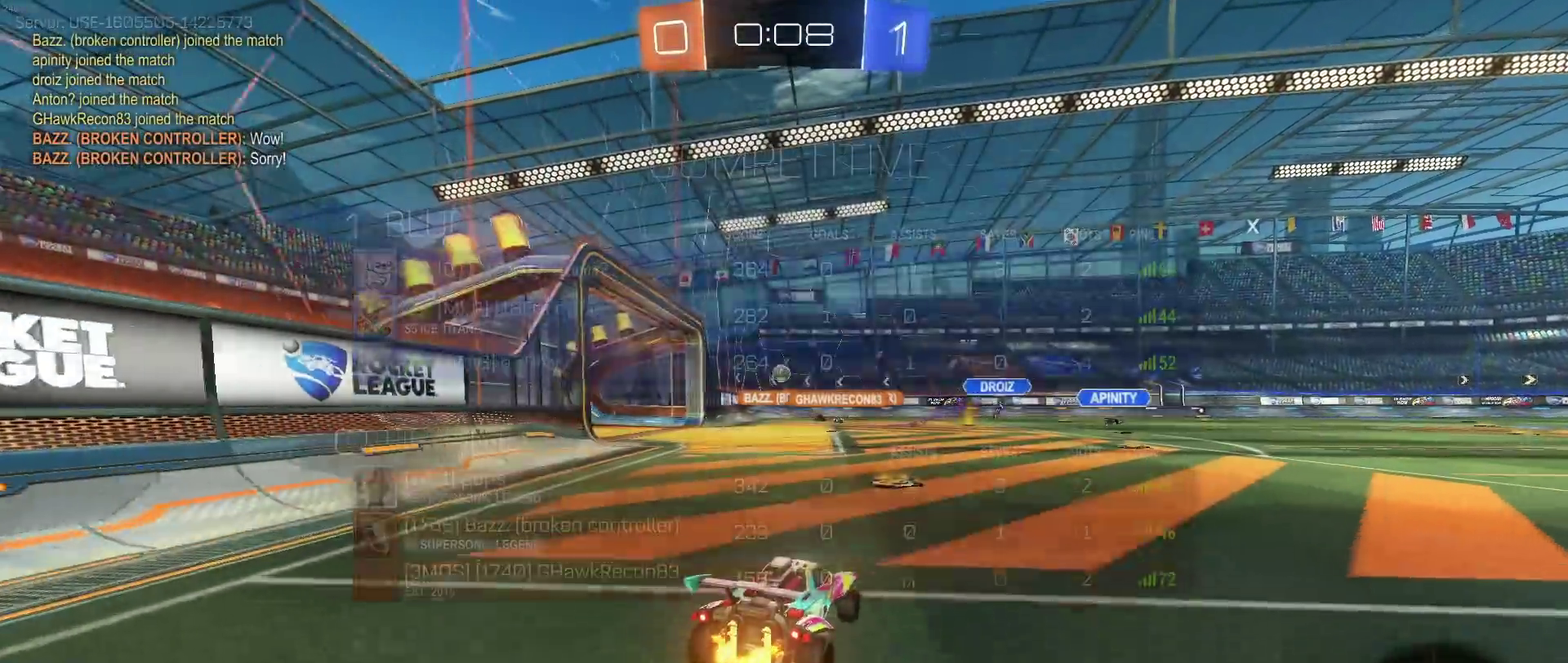
{"buttons": [], "left_stick": "center", "right_stick": "center", "events": [[183, "left_stick", "down-right"], [367, "left_stick", "center"]]}
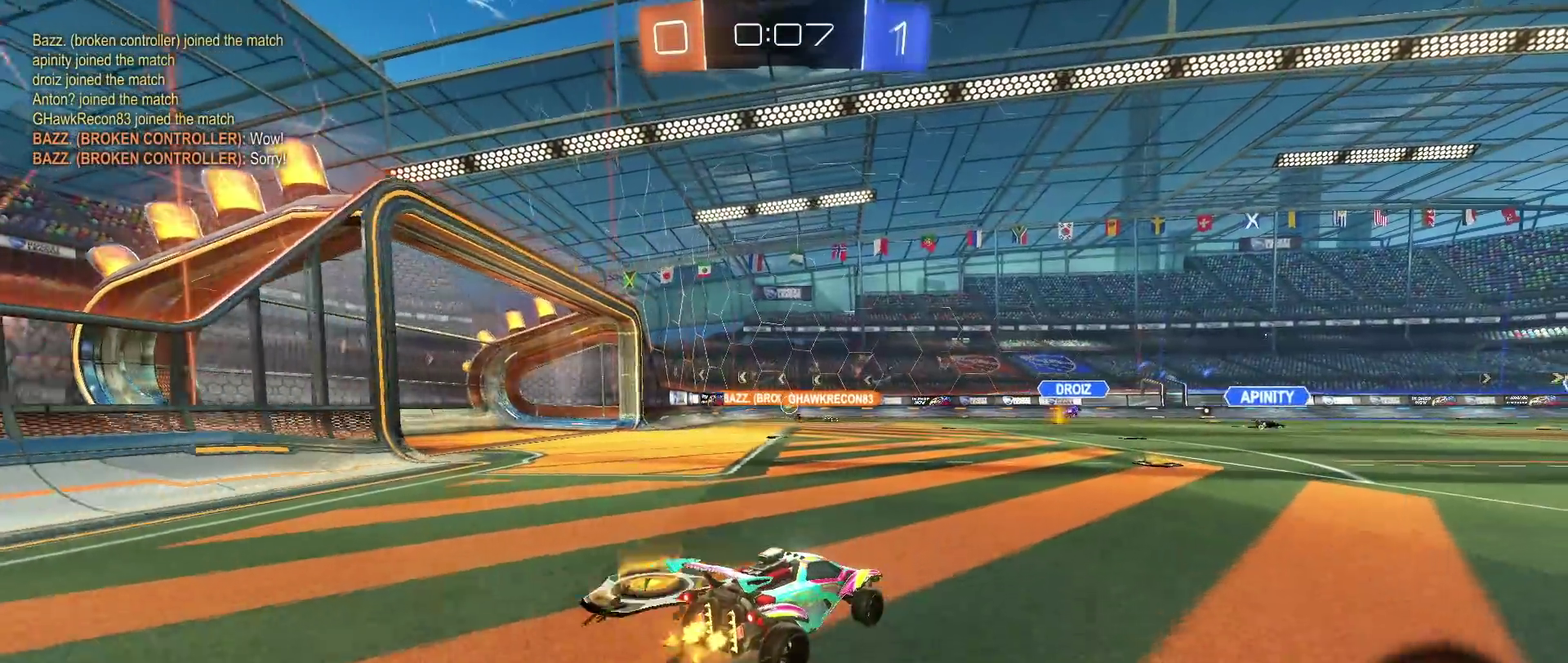
{"buttons": [], "left_stick": "center", "right_stick": "center", "events": [[167, "left_stick", "right"], [300, "left_stick", "center"]]}
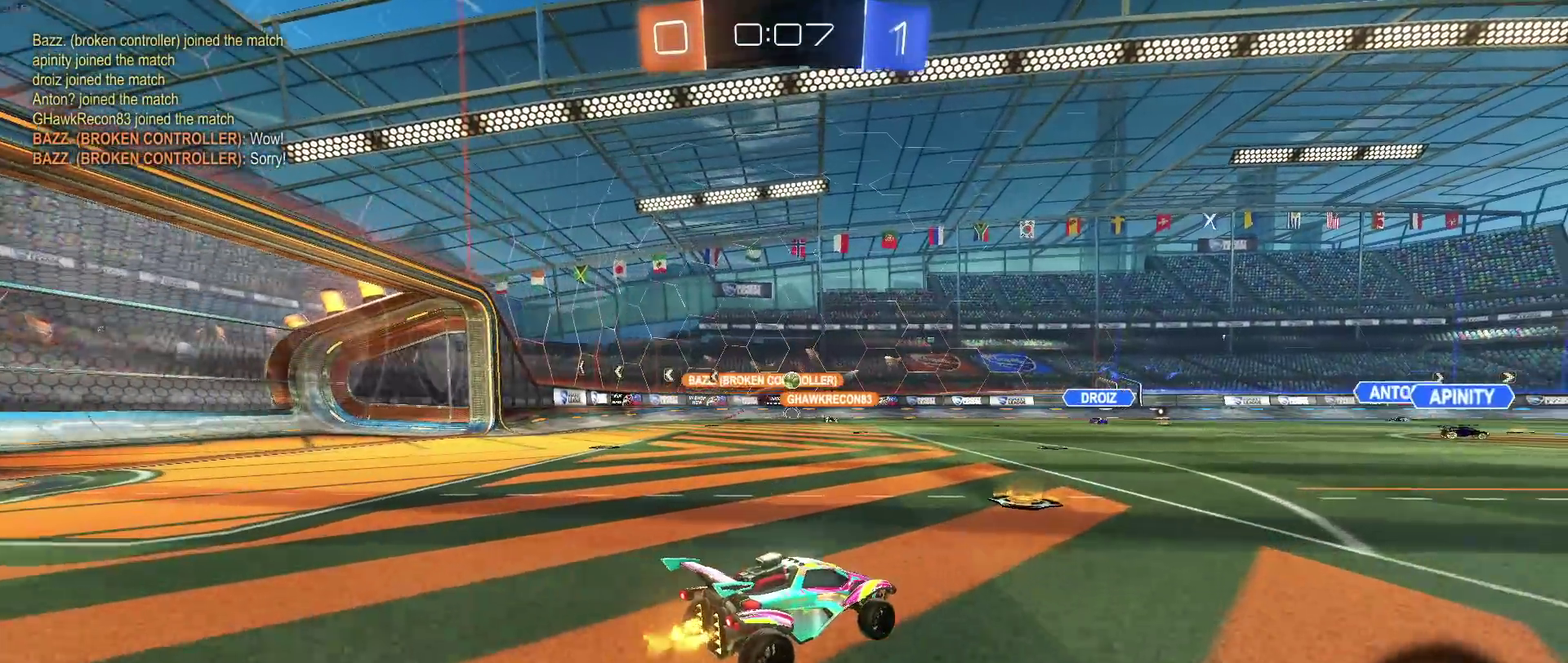
{"buttons": [], "left_stick": "left", "right_stick": "center", "events": [[100, "left_stick", "left"], [250, "left_stick", "center"], [417, "left_stick", "left"]]}
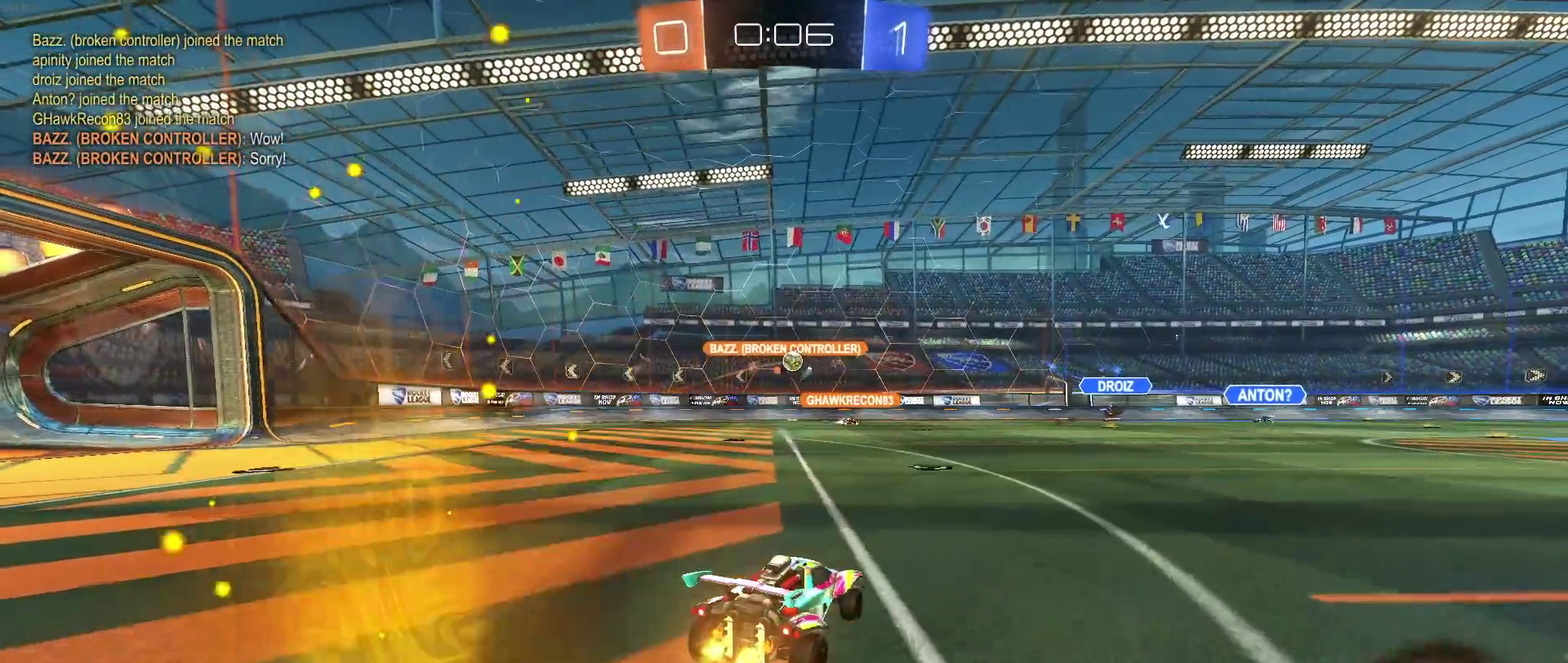
{"buttons": [], "left_stick": "right", "right_stick": "center", "events": [[100, "left_stick", "center"], [383, "left_stick", "right"]]}
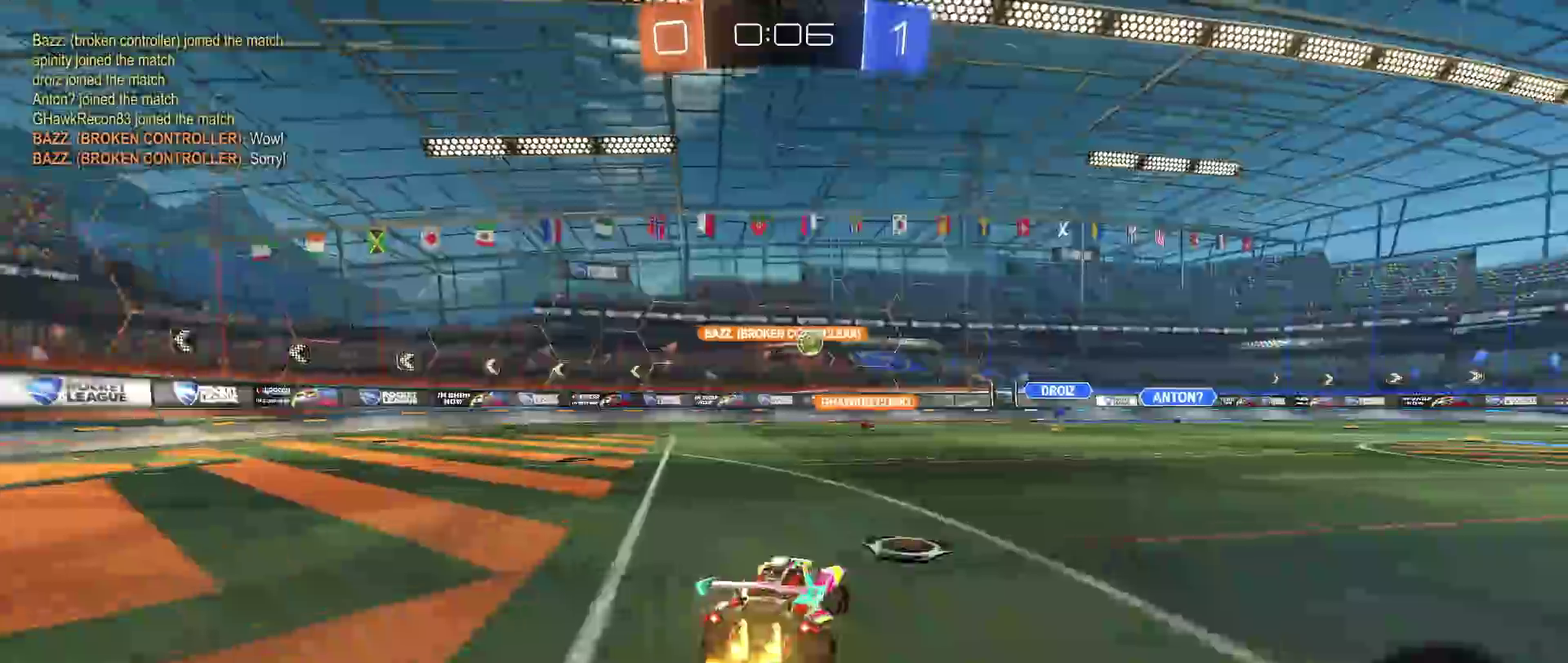
{"buttons": ["R1"], "left_stick": "right", "right_stick": "center", "events": [[133, "R1", "down"]]}
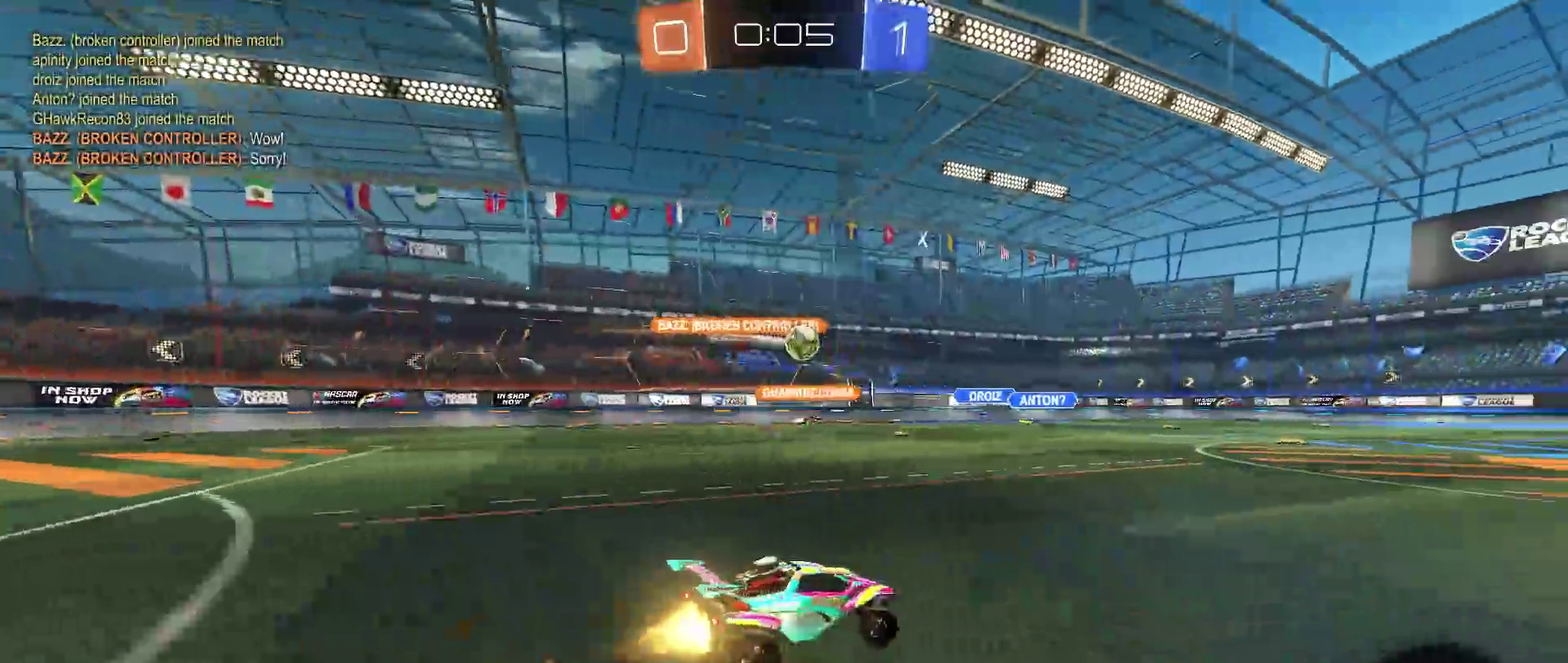
{"buttons": ["R1"], "left_stick": "center", "right_stick": "center", "events": [[167, "left_stick", "center"], [267, "left_stick", "left"], [417, "left_stick", "center"]]}
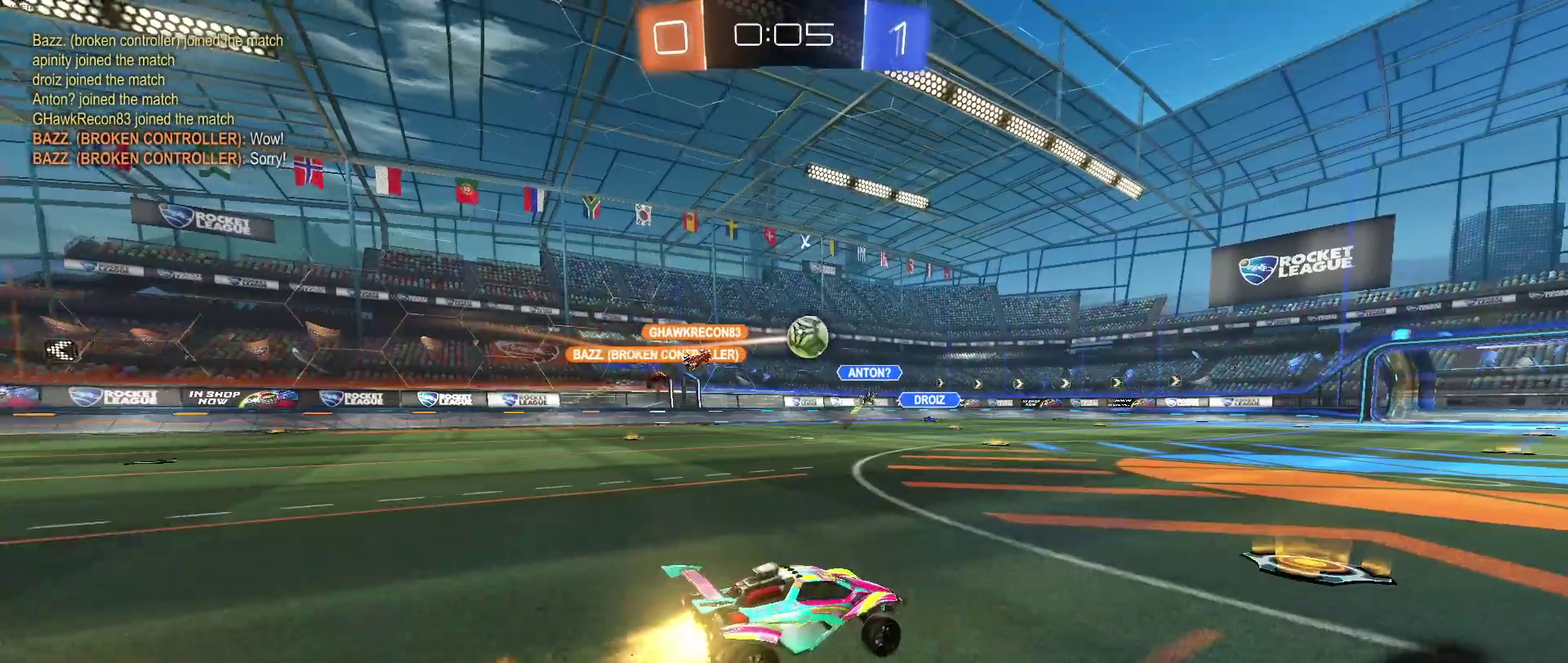
{"buttons": [], "left_stick": "down-right", "right_stick": "center", "events": [[233, "R1", "up"], [433, "left_stick", "down-right"]]}
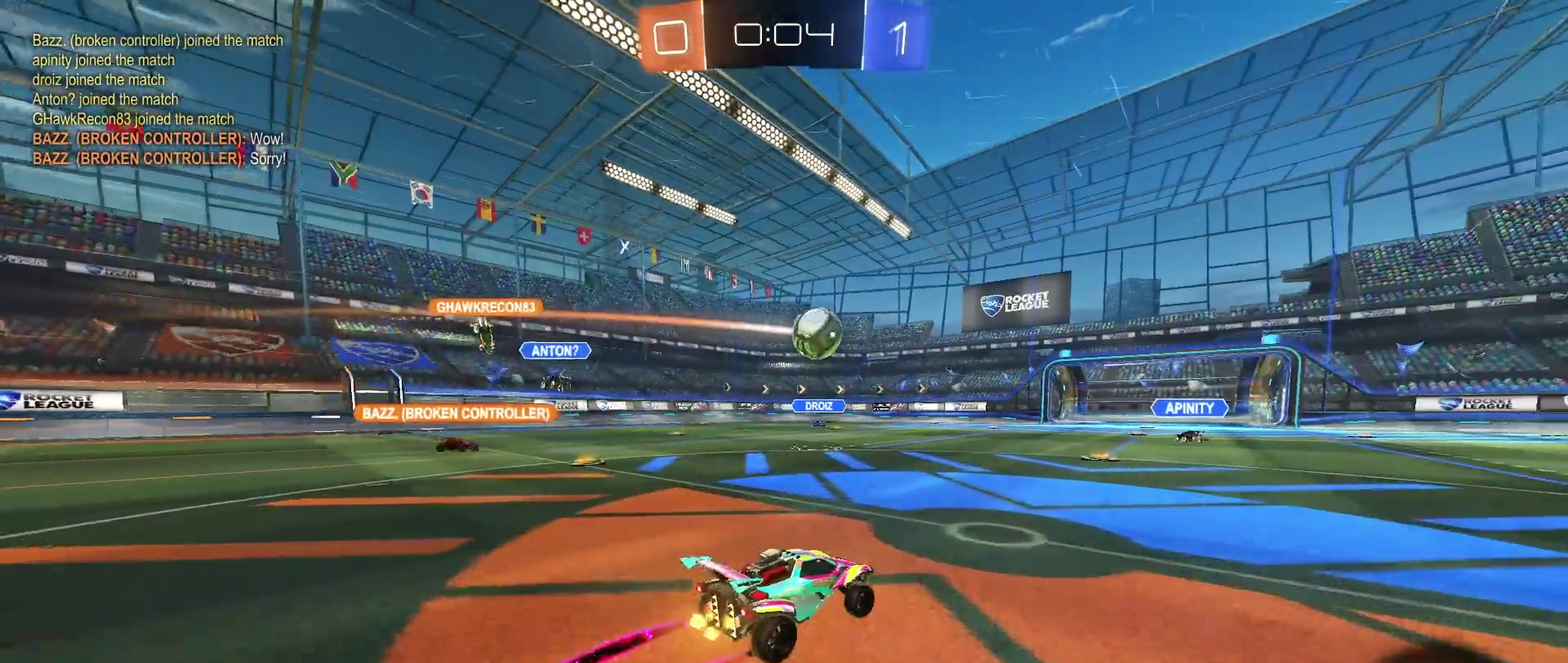
{"buttons": [], "left_stick": "down-right", "right_stick": "center", "events": []}
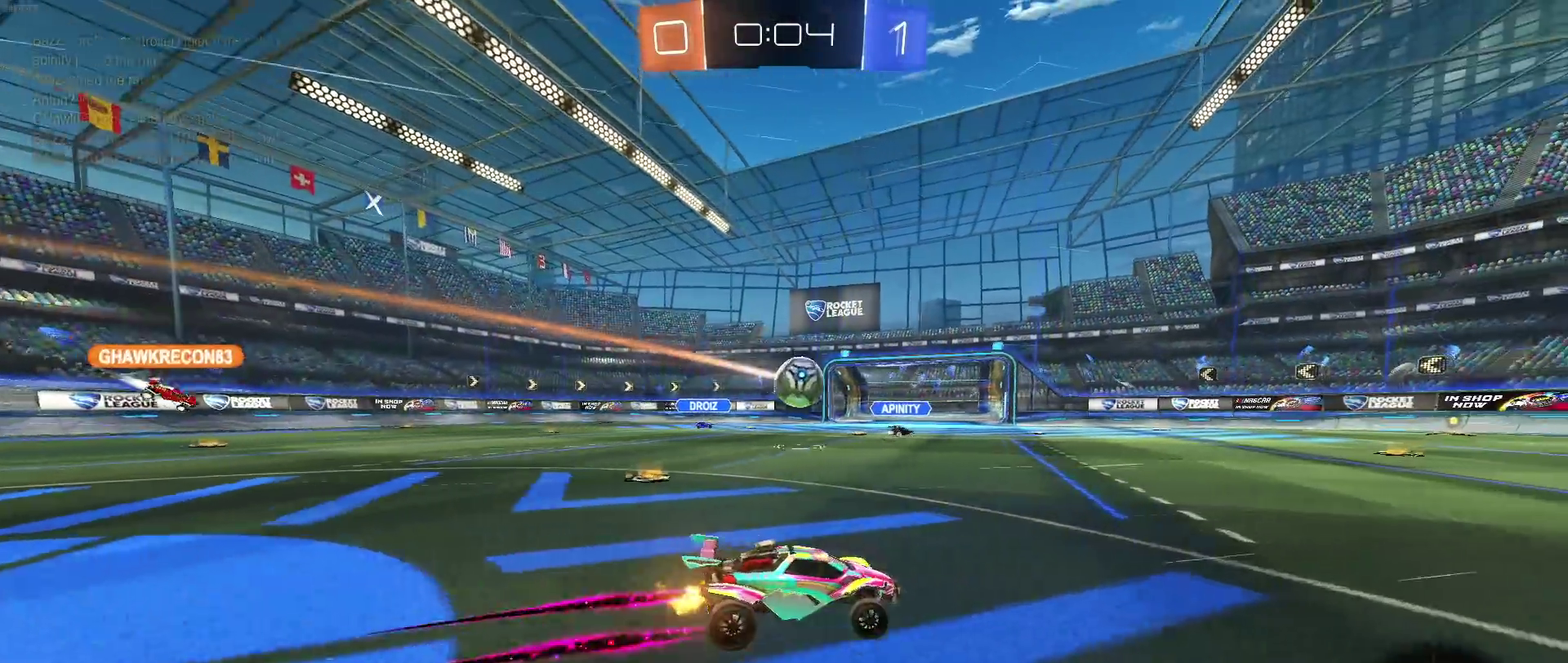
{"buttons": [], "left_stick": "down-right", "right_stick": "center", "events": [[50, "left_stick", "right"], [100, "left_stick", "center"], [217, "R1", "down"], [333, "left_stick", "right"], [383, "left_stick", "down-right"], [483, "R1", "up"]]}